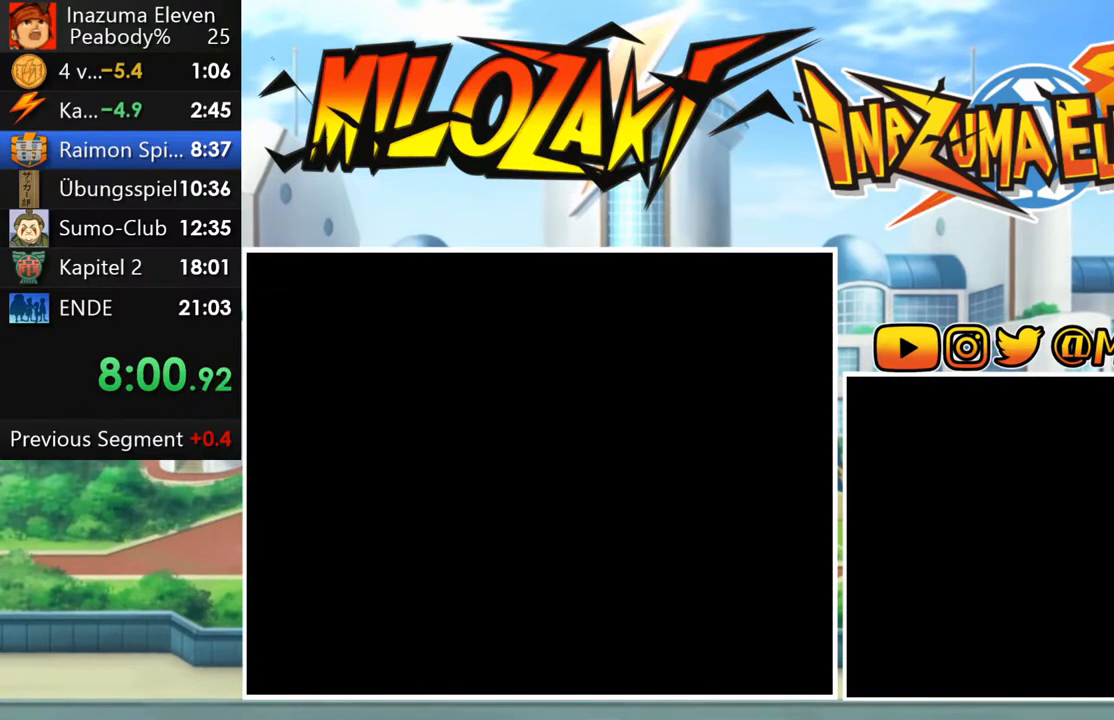
Gameplay with a controller (Nintendo layout); each line is a JSON object with the inputs held at the frame after it (dt_ms = milliseconds from this image to that frame). "button_events" lists button changes between this image and that frame as [ms after this image, input, new state], when the widget could be followed in between (sticks are given only as held states). Not read: L1 L3 R1 R3 right_stick.
{"dt_ms": 500, "buttons": ["B"], "left_stick": "up-right", "button_events": []}
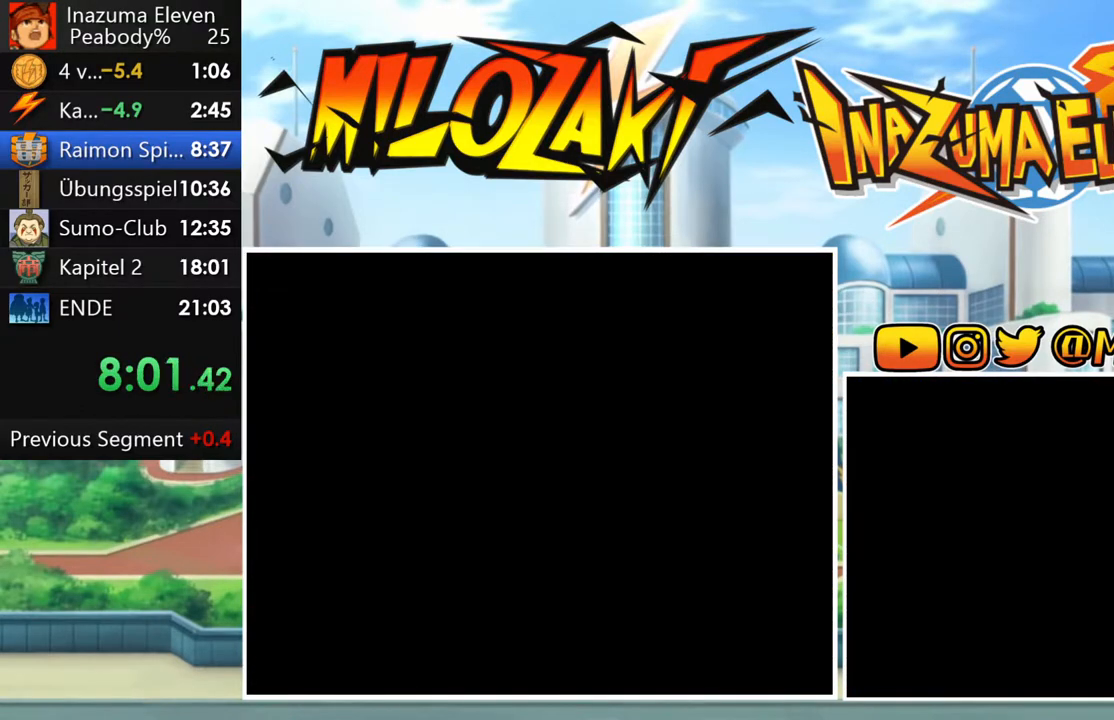
{"dt_ms": 500, "buttons": ["B"], "left_stick": "up-right", "button_events": []}
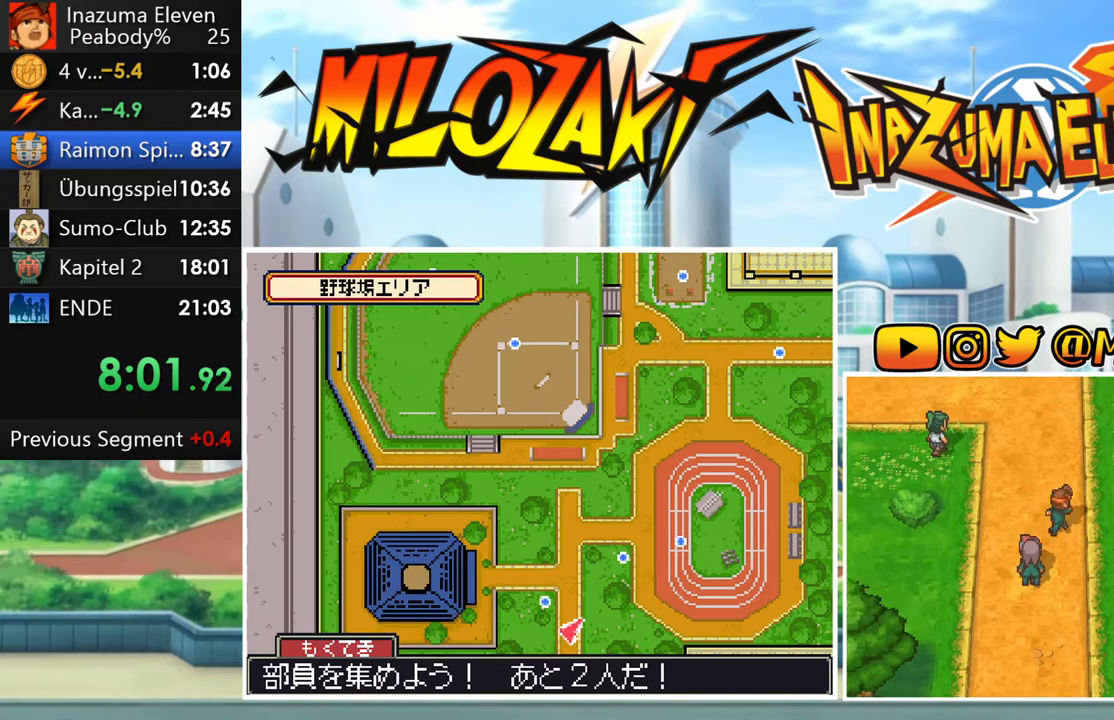
{"dt_ms": 1000, "buttons": ["B"], "left_stick": "right", "button_events": []}
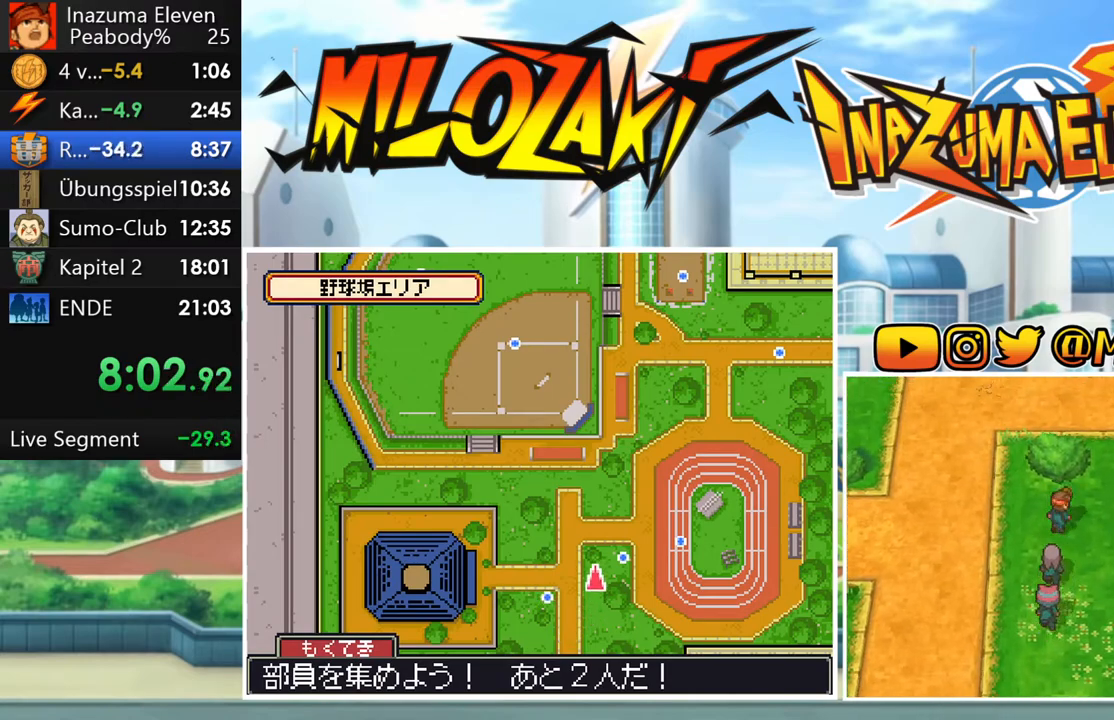
{"dt_ms": 500, "buttons": ["B"], "left_stick": "right", "button_events": []}
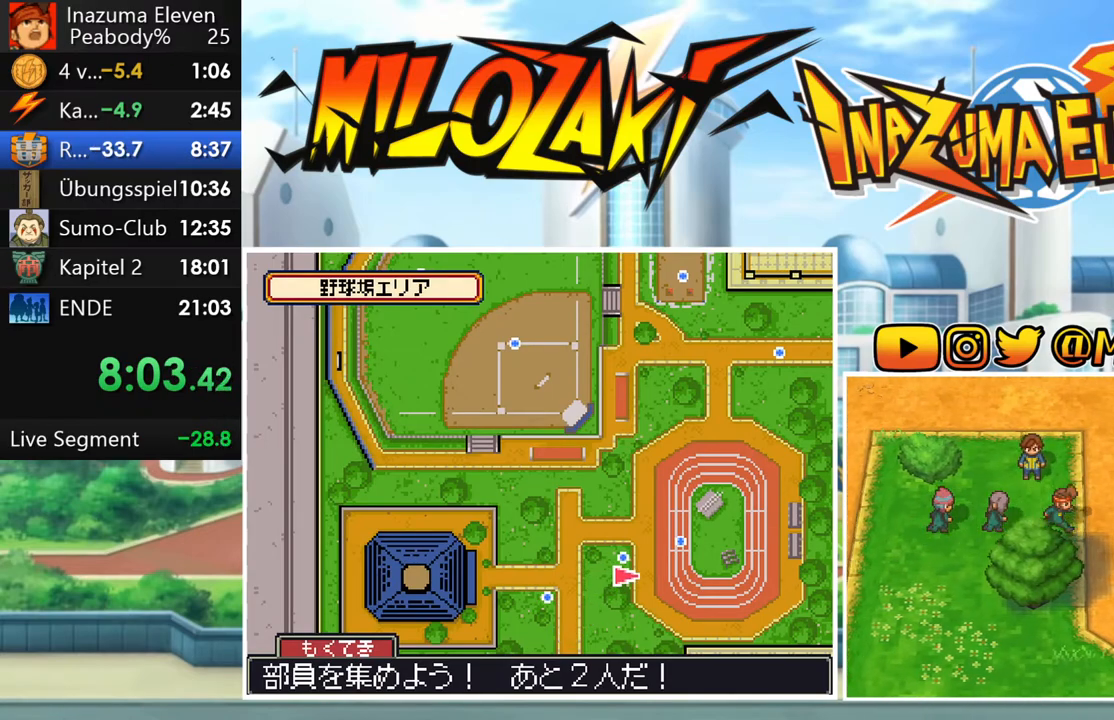
{"dt_ms": 500, "buttons": ["B"], "left_stick": "up-right", "button_events": []}
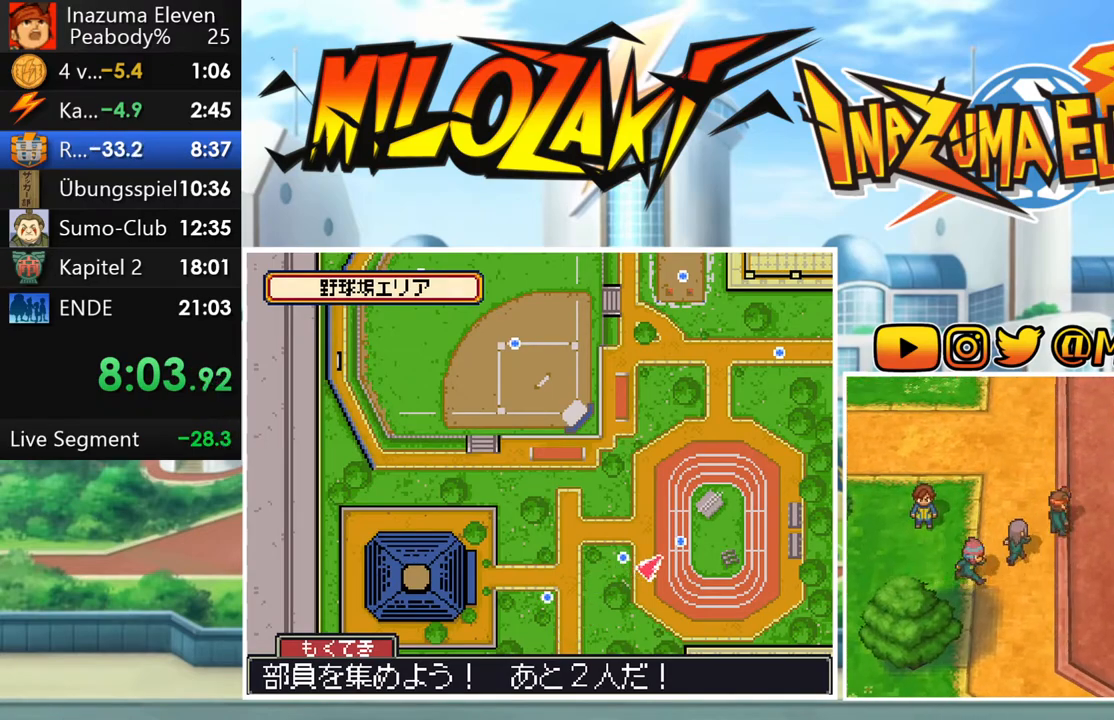
{"dt_ms": 500, "buttons": [], "left_stick": "right", "button_events": [[417, "B", "up"]]}
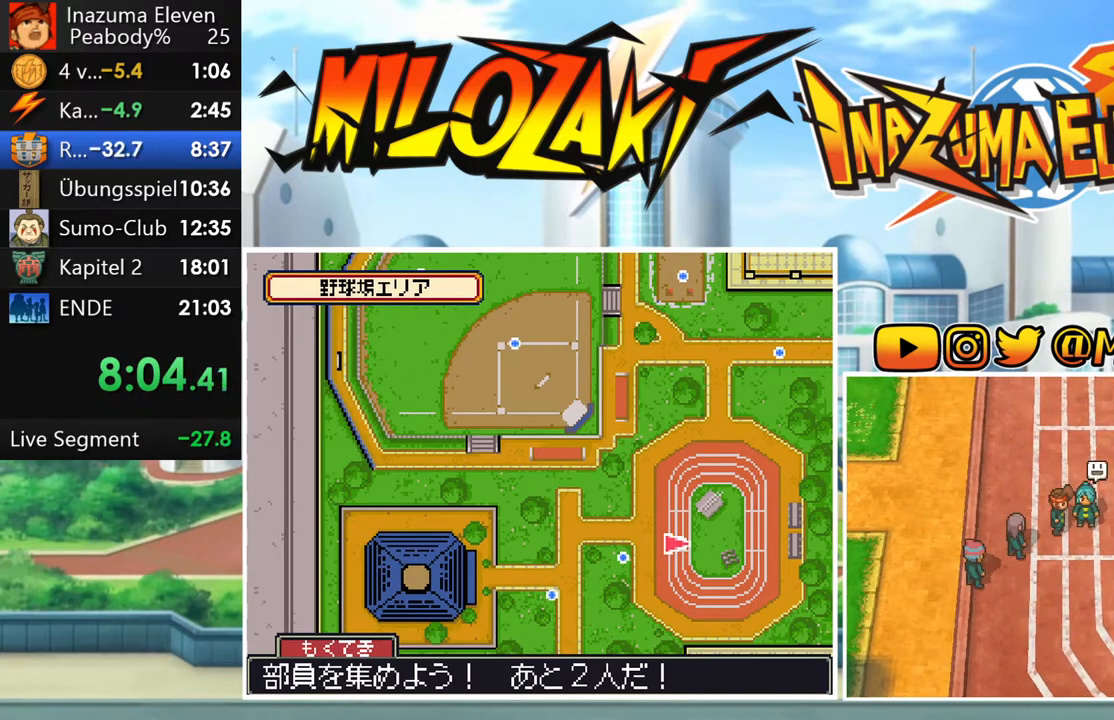
{"dt_ms": 500, "buttons": [], "left_stick": "center", "button_events": [[83, "A", "down"], [183, "A", "up"], [250, "A", "down"], [350, "A", "up"], [433, "A", "down"], [500, "A", "up"]]}
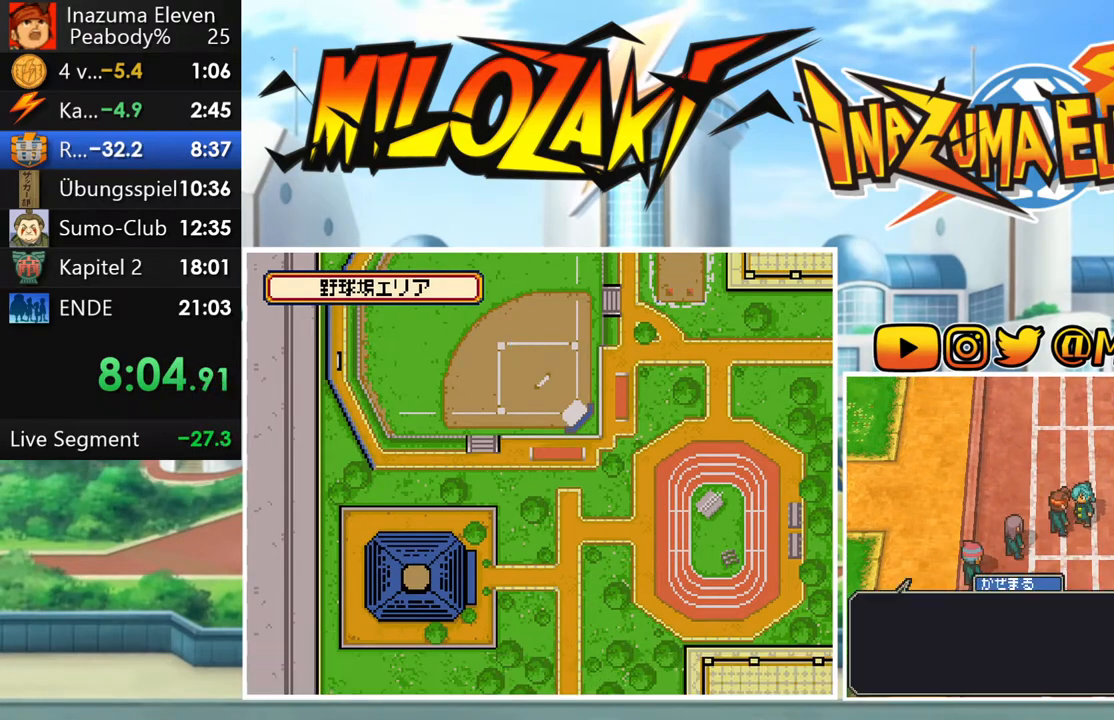
{"dt_ms": 500, "buttons": [], "left_stick": "center", "button_events": [[83, "A", "down"], [150, "A", "up"], [233, "A", "down"], [300, "A", "up"], [383, "A", "down"], [433, "A", "up"]]}
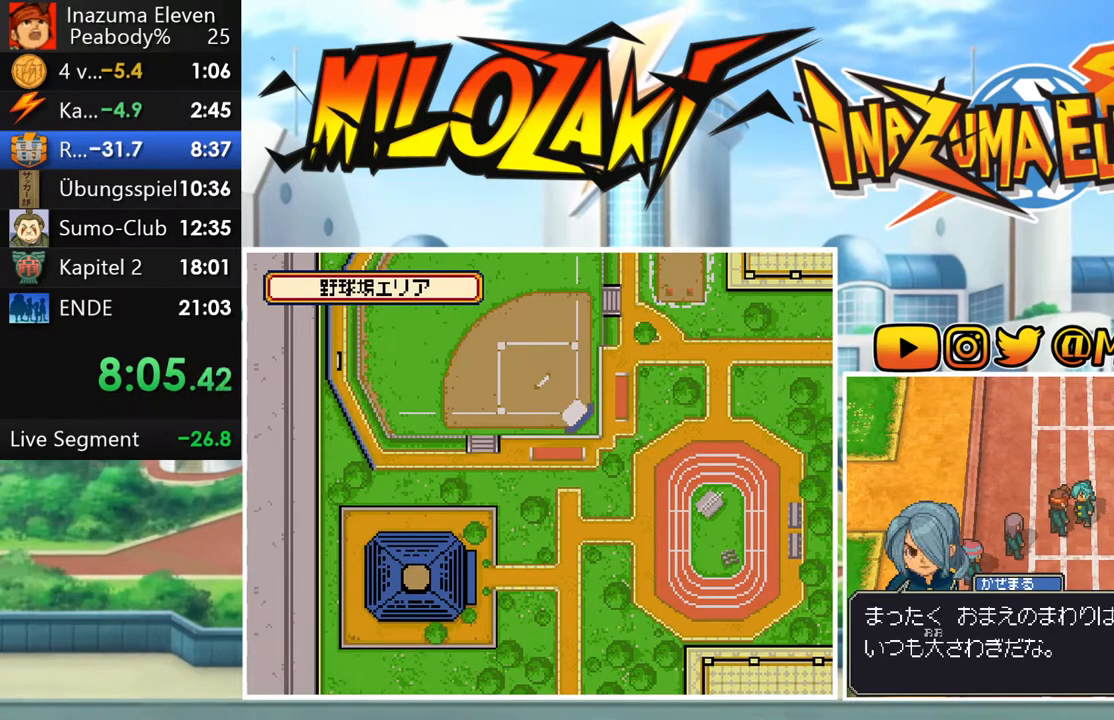
{"dt_ms": 500, "buttons": [], "left_stick": "center", "button_events": [[17, "A", "down"], [83, "A", "up"], [167, "A", "down"], [217, "A", "up"], [317, "A", "down"], [367, "A", "up"]]}
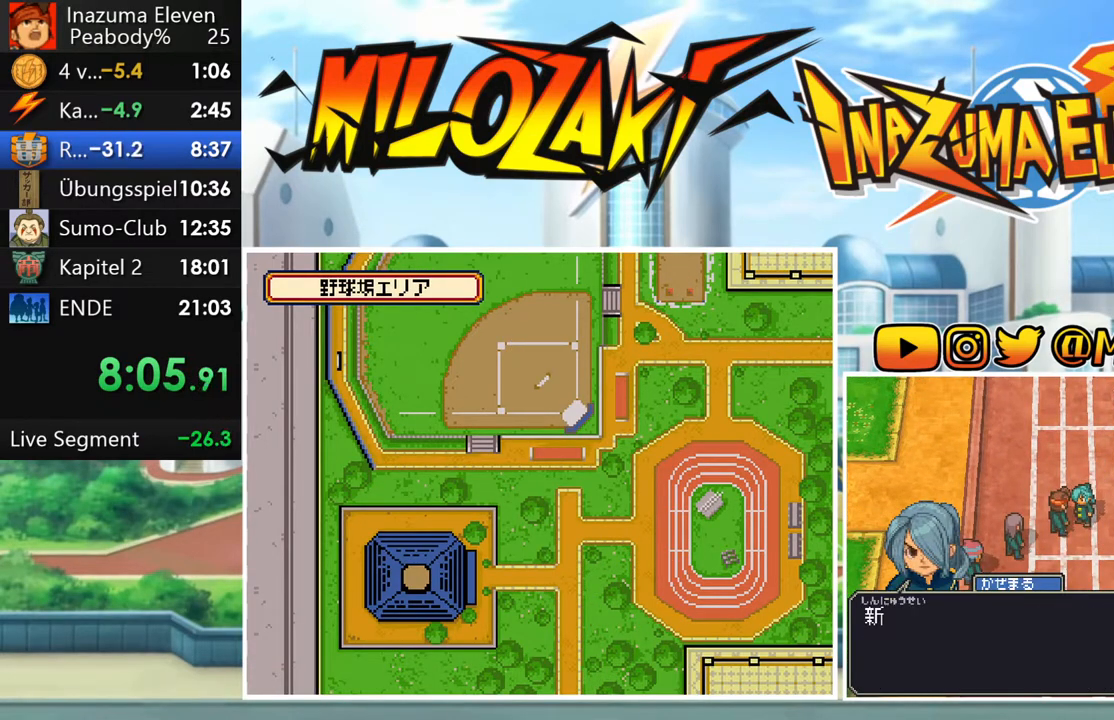
{"dt_ms": 500, "buttons": [], "left_stick": "center", "button_events": [[100, "A", "down"], [150, "A", "up"], [250, "A", "down"], [300, "A", "up"], [400, "A", "down"], [450, "A", "up"]]}
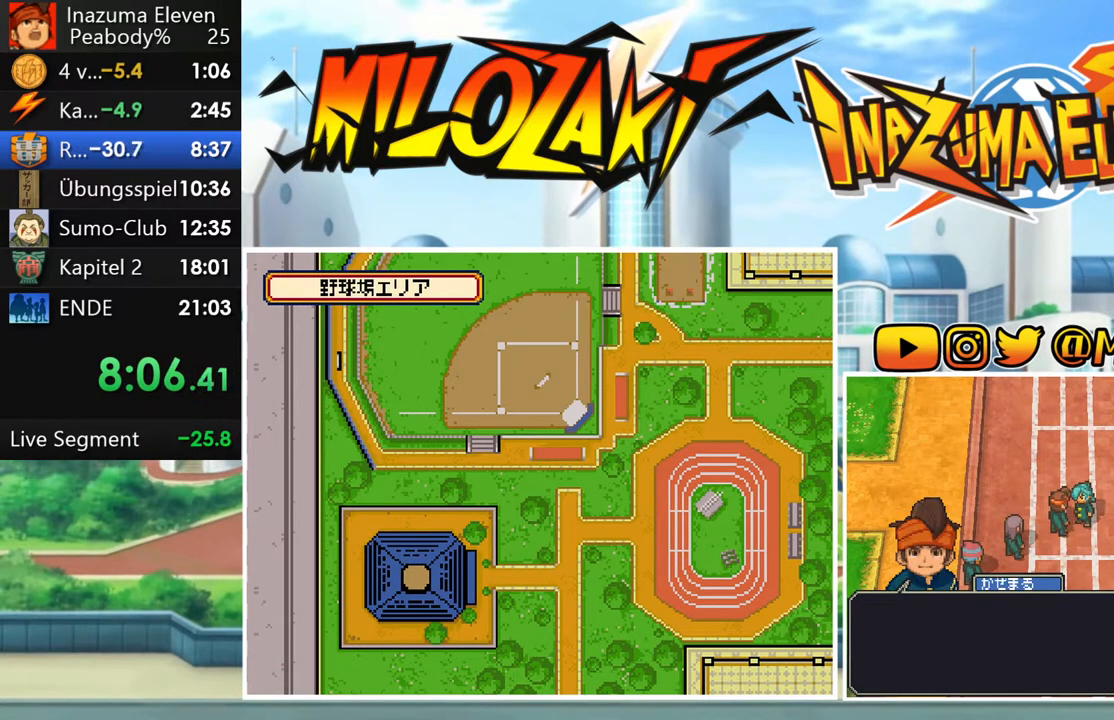
{"dt_ms": 500, "buttons": ["A"], "left_stick": "center", "button_events": [[50, "A", "down"], [100, "A", "up"], [183, "A", "down"], [233, "A", "up"], [333, "A", "down"], [400, "A", "up"], [500, "A", "down"]]}
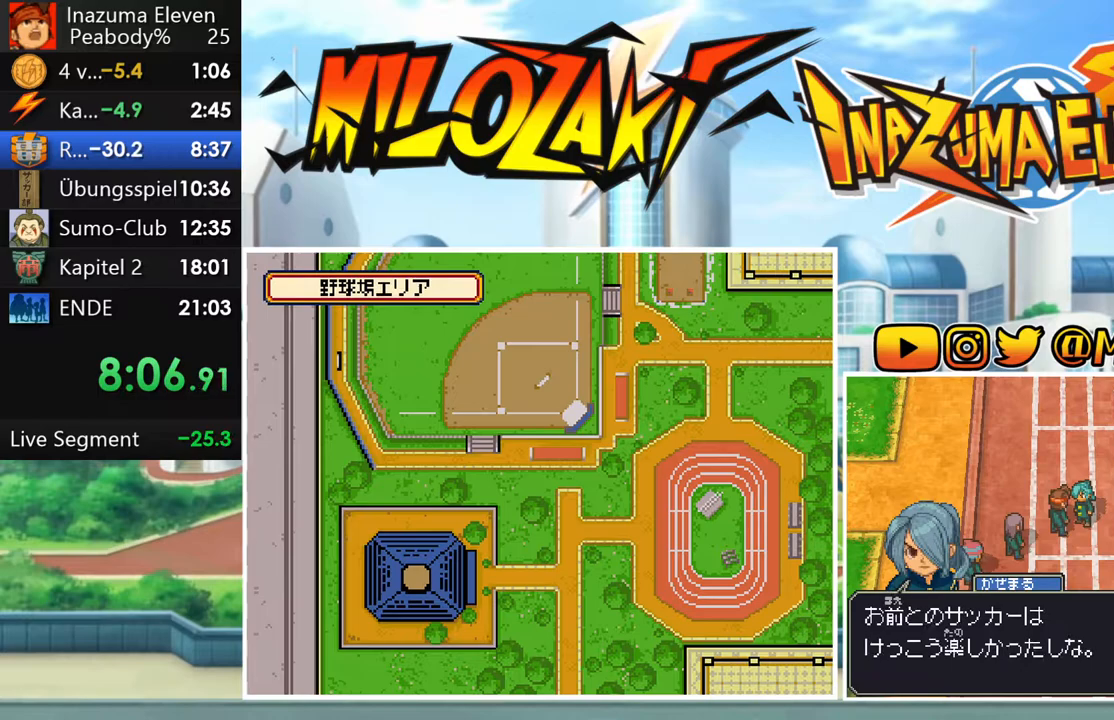
{"dt_ms": 500, "buttons": ["A"], "left_stick": "center", "button_events": [[50, "A", "up"], [450, "A", "down"]]}
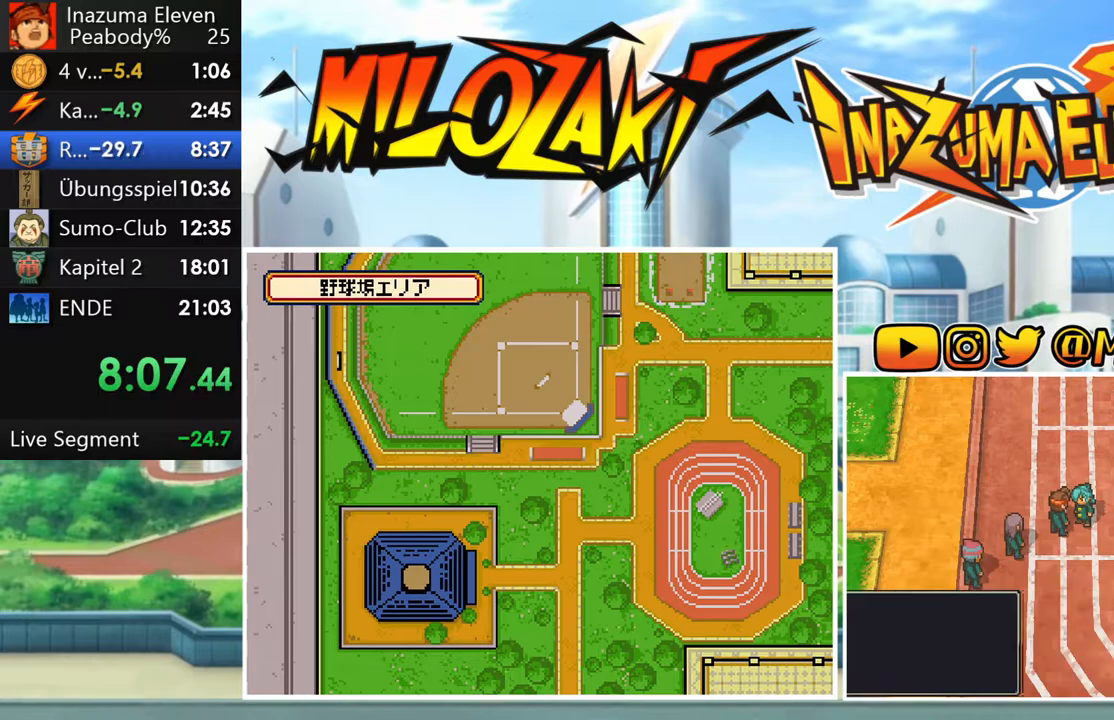
{"dt_ms": 500, "buttons": ["A"], "left_stick": "center", "button_events": [[17, "A", "up"], [117, "A", "down"], [217, "A", "up"], [317, "A", "down"], [383, "A", "up"], [483, "A", "down"]]}
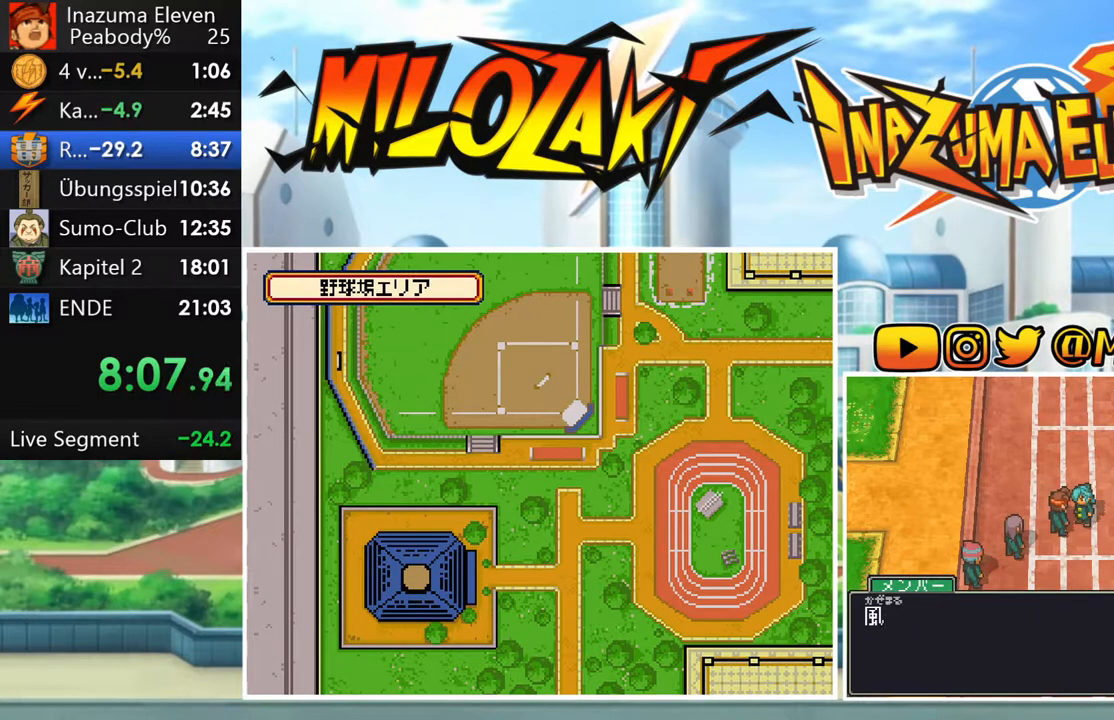
{"dt_ms": 500, "buttons": [], "left_stick": "center", "button_events": [[67, "A", "up"], [167, "A", "down"], [250, "A", "up"], [350, "A", "down"], [433, "A", "up"]]}
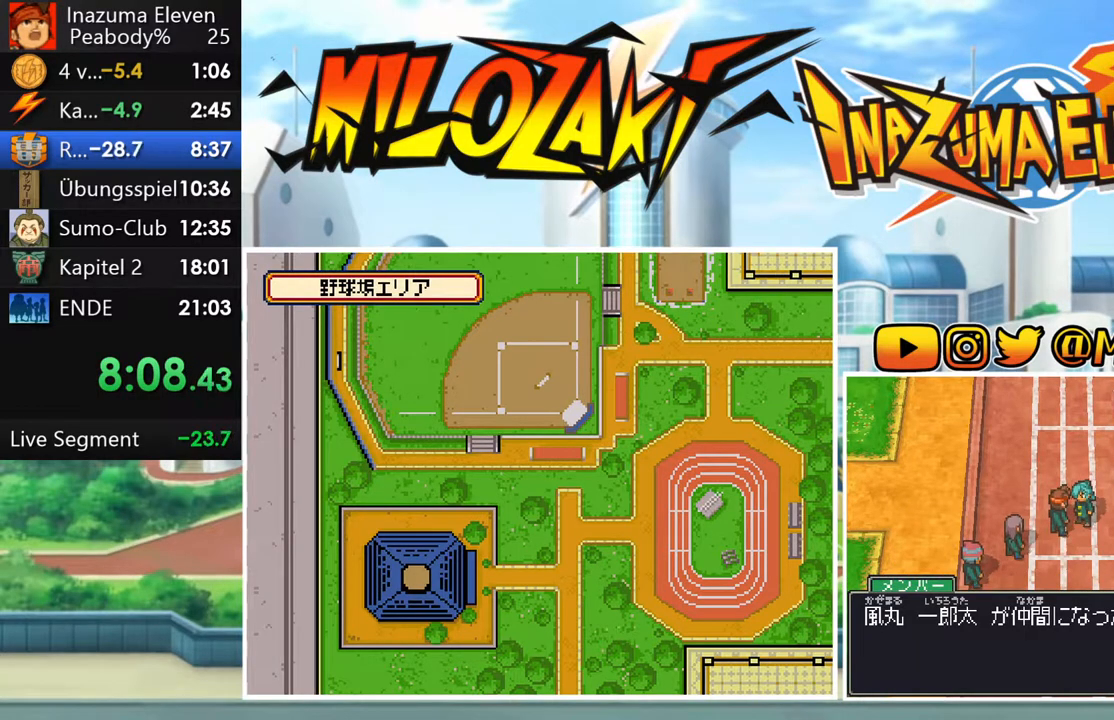
{"dt_ms": 500, "buttons": ["A"], "left_stick": "center", "button_events": [[33, "A", "down"], [133, "A", "up"], [233, "A", "down"], [333, "A", "up"], [433, "A", "down"]]}
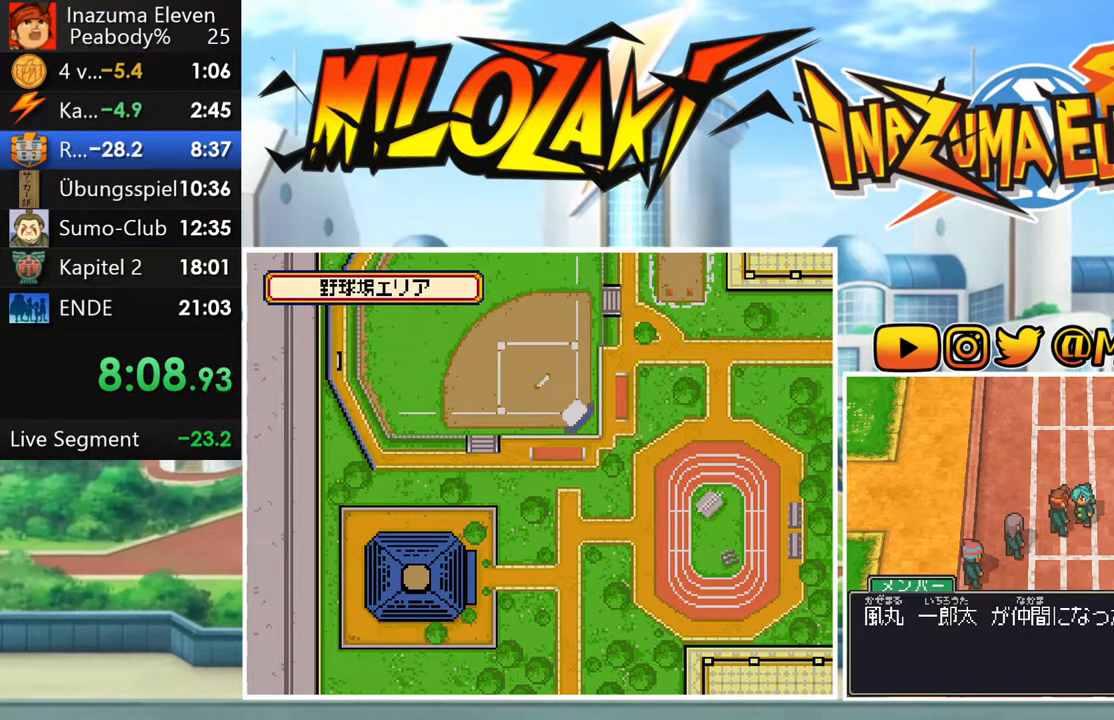
{"dt_ms": 500, "buttons": ["A"], "left_stick": "center", "button_events": [[33, "A", "up"], [133, "A", "down"], [217, "A", "up"], [317, "A", "down"], [417, "A", "up"], [500, "A", "down"]]}
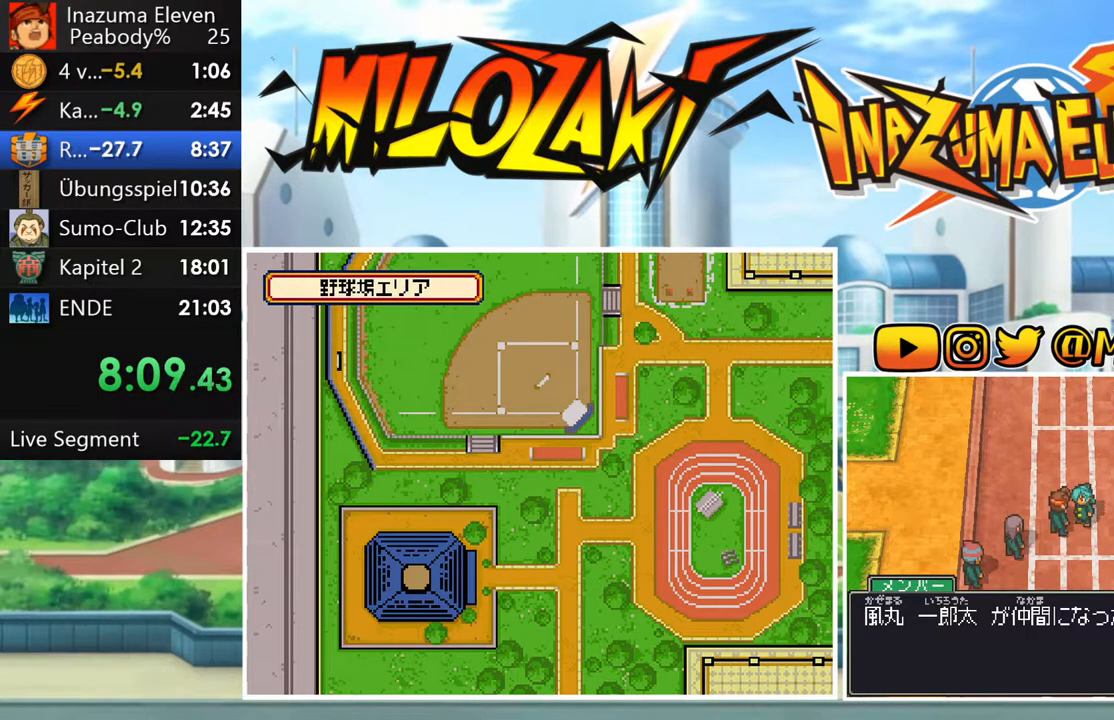
{"dt_ms": 500, "buttons": [], "left_stick": "center", "button_events": [[67, "A", "up"], [183, "A", "down"], [283, "A", "up"], [367, "A", "down"], [450, "A", "up"]]}
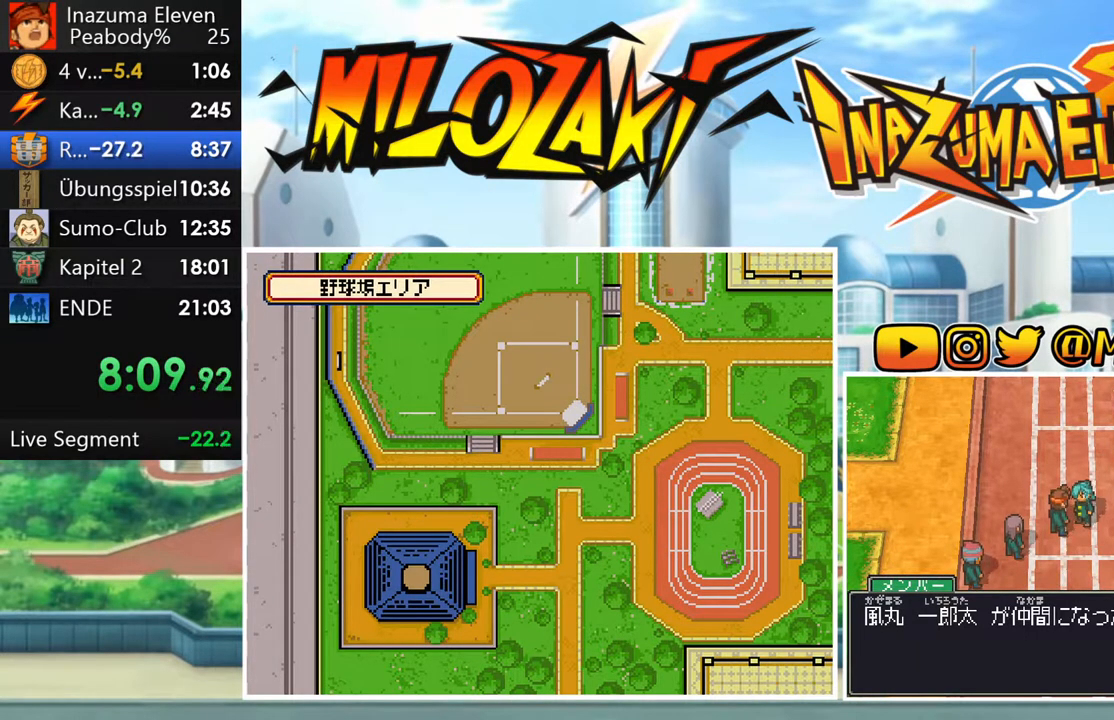
{"dt_ms": 500, "buttons": [], "left_stick": "center", "button_events": [[50, "A", "down"], [117, "A", "up"], [217, "A", "down"], [300, "A", "up"], [383, "A", "down"], [467, "A", "up"]]}
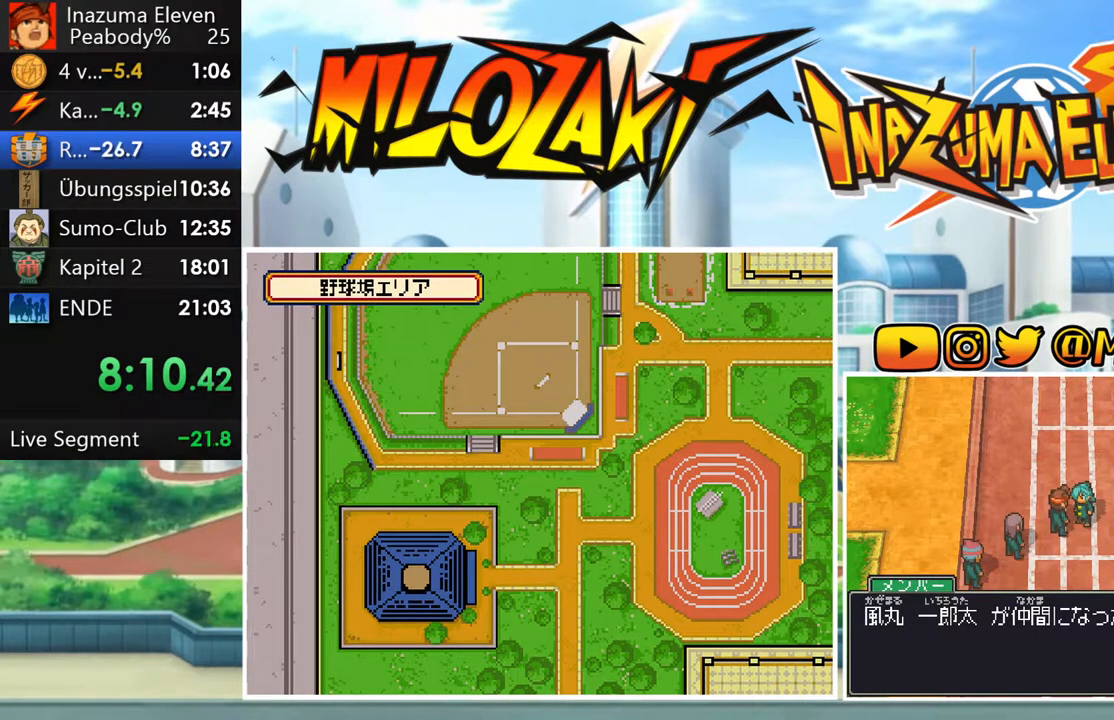
{"dt_ms": 500, "buttons": [], "left_stick": "center", "button_events": [[83, "A", "down"], [133, "A", "up"], [250, "A", "down"], [317, "A", "up"], [417, "A", "down"], [483, "A", "up"]]}